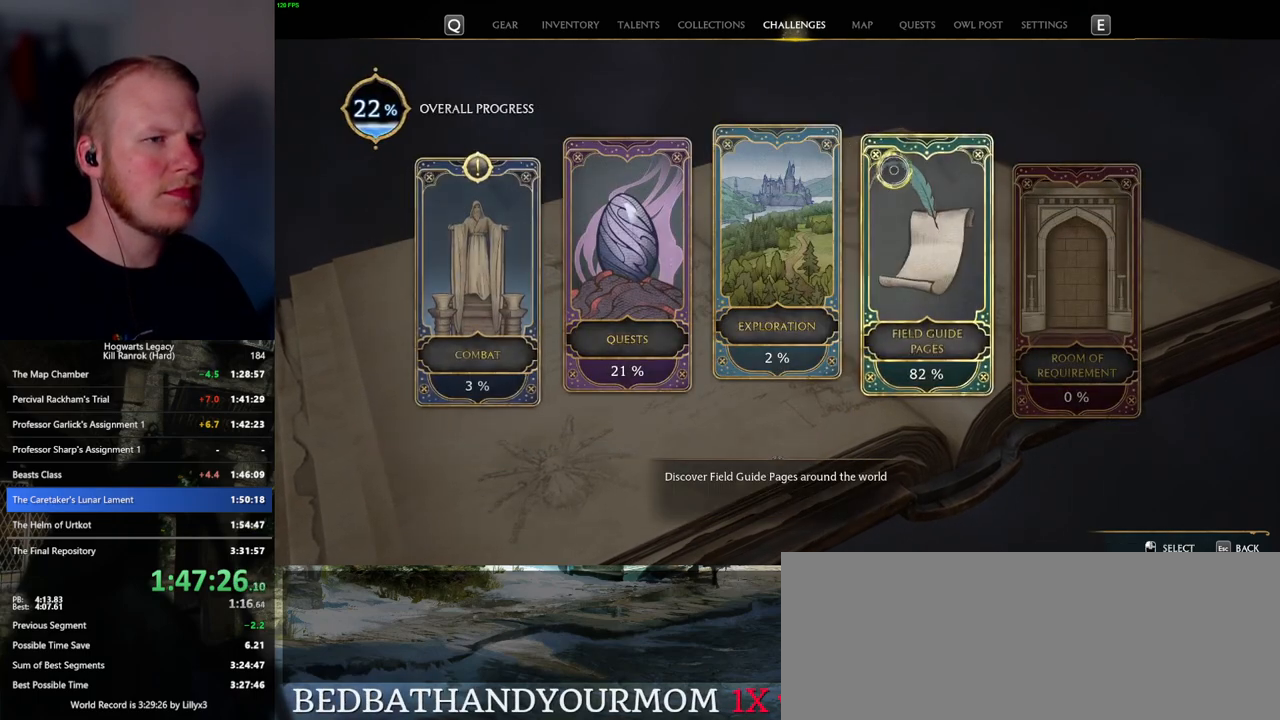
Gameplay with keyboard and mouse; each line is a JSON object with the keys and mouse buttons held at the frame after it. "events" lists presses ("down") and releases ("up") of ".", "/", "0", "1", "2", "3", "4", "5", "6", "7", "8", "9", "a", "alt_l", "alt_r", "b", "backslash", "backspace", "c", "caps_lock", "comma", "ctrl_l", "ctrl_r", "d", "e", "equals", "escape", "f", "f1", "f10", "f11", "f12", "f2", "f3", "f4", "f5", "f6", "f7", "f8", "f9", "g", "h", "i", "j", "k", "l", "lbracket", "m", "minus", "n", "o", "p", "q", "quote", "r", "rbracket", "return", "s", "semicolon", "shift_l", "shift_r", "space", "super_l", "super_r", "t", "tab", "tilde", "u", "v", "w", "x", "y", "z", "mouse_left", "mouse_wheel", "mouse_right", "mouse_mb4" and "mouse_mb5" between this image and that frame as [ms after this image, input, new state], when the widget could be followed in between. "mouse_left", "mouse_wheel", "mouse_right", "mouse_mb4", "mouse_mb5" = the "left", "wheel", "right", "mb4", "mb5" buttons of the "mouse" list. No other keys are recorded. "wheel" means that the mouse wheel is clicked or scrolled. Mouse movement is not recorded.
{"keys": [], "mouse": [], "events": [[34, "mouse_left", "up"], [150, "escape", "down"], [234, "escape", "up"], [400, "mouse_left", "down"], [500, "mouse_left", "up"]]}
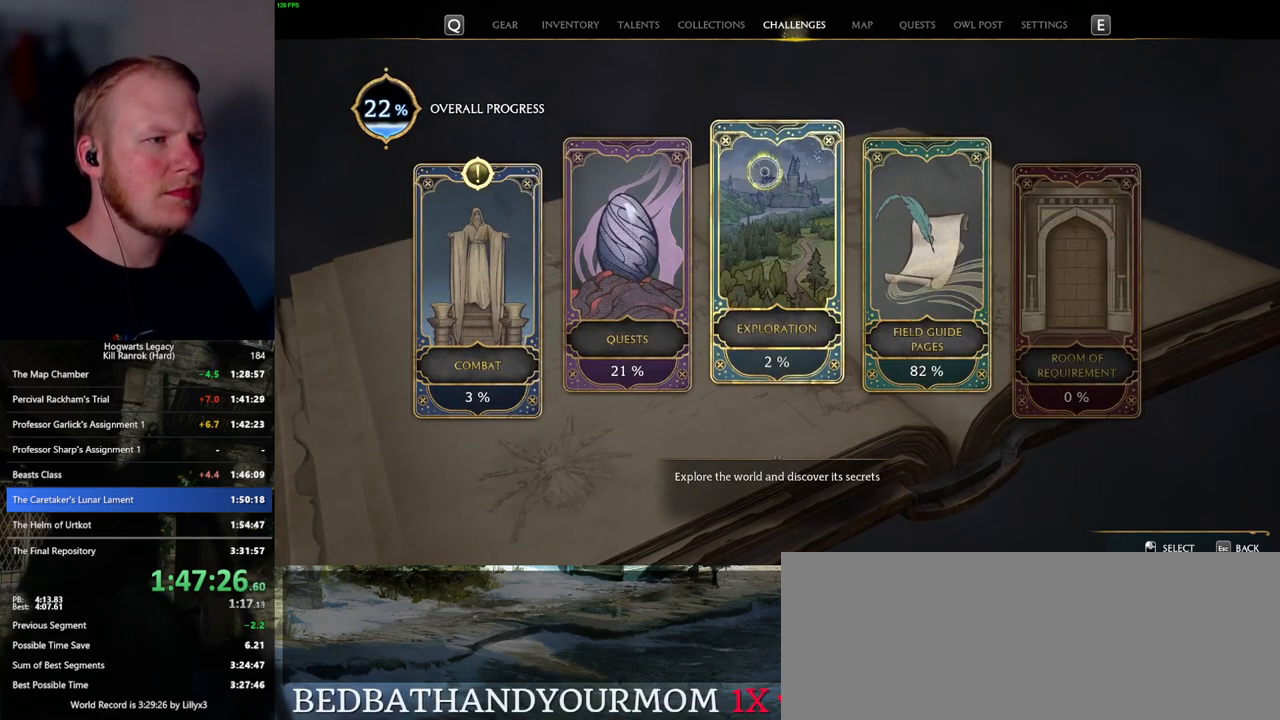
{"keys": [], "mouse": [], "events": []}
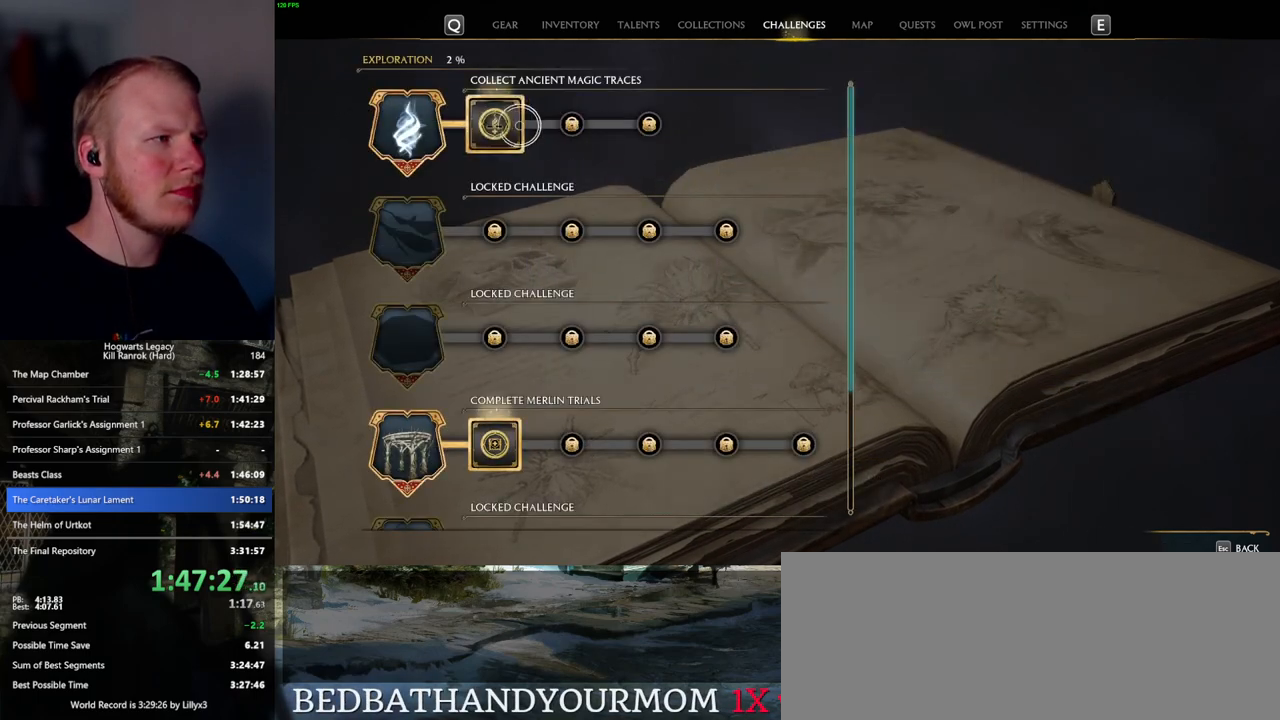
{"keys": [], "mouse": [], "events": [[17, "mouse_left", "down"], [150, "mouse_left", "up"], [300, "escape", "down"], [400, "escape", "up"]]}
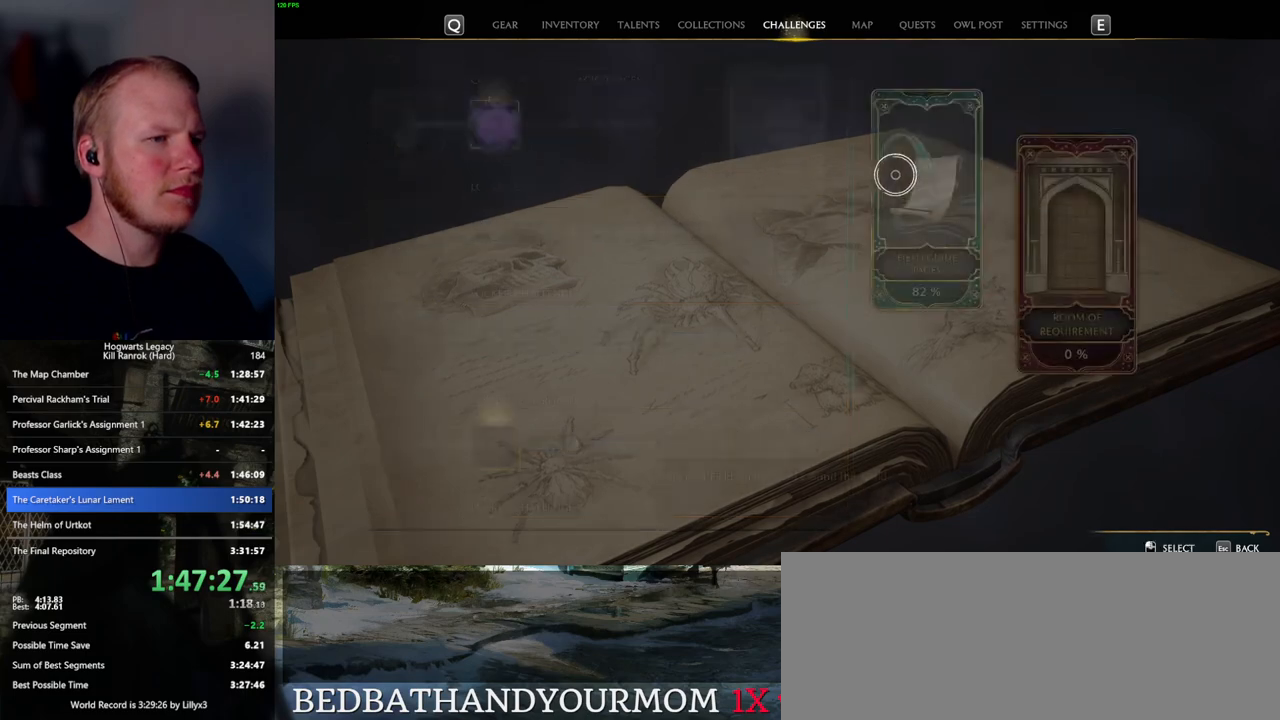
{"keys": [], "mouse": [], "events": [[134, "mouse_left", "down"], [250, "mouse_left", "up"], [400, "escape", "down"], [500, "escape", "up"]]}
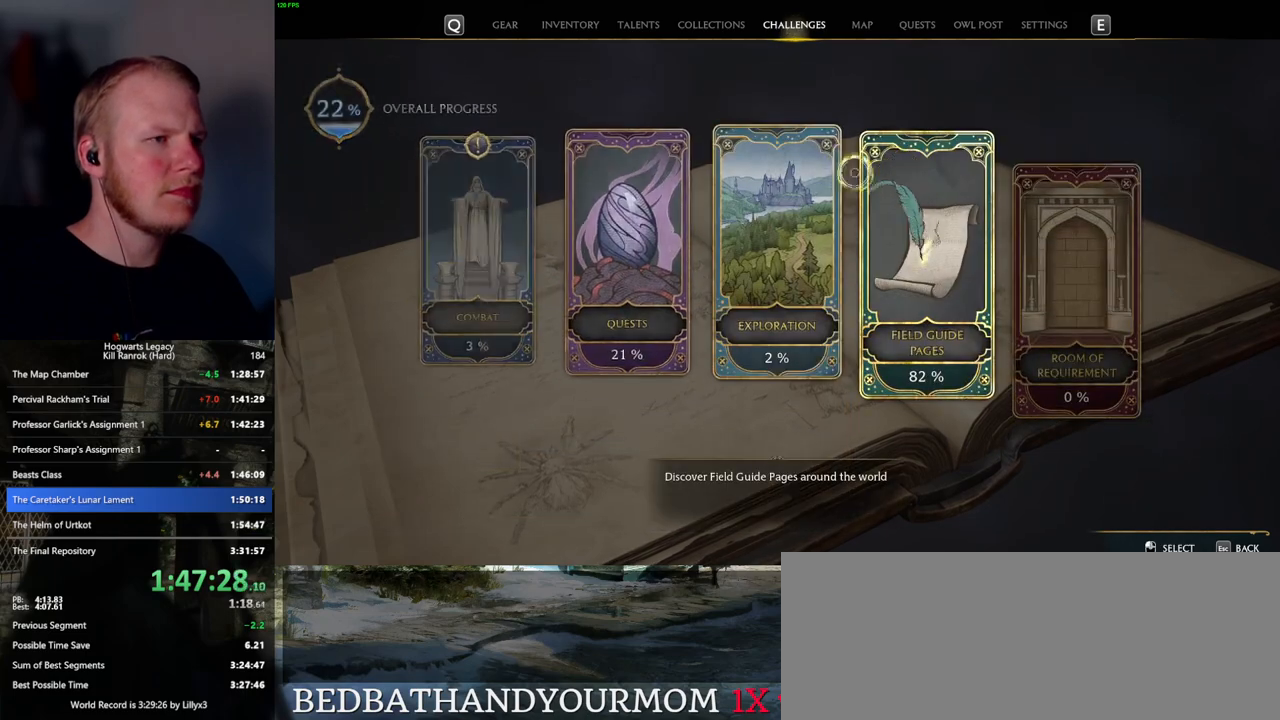
{"keys": [], "mouse": [], "events": [[117, "mouse_left", "down"], [234, "mouse_left", "up"]]}
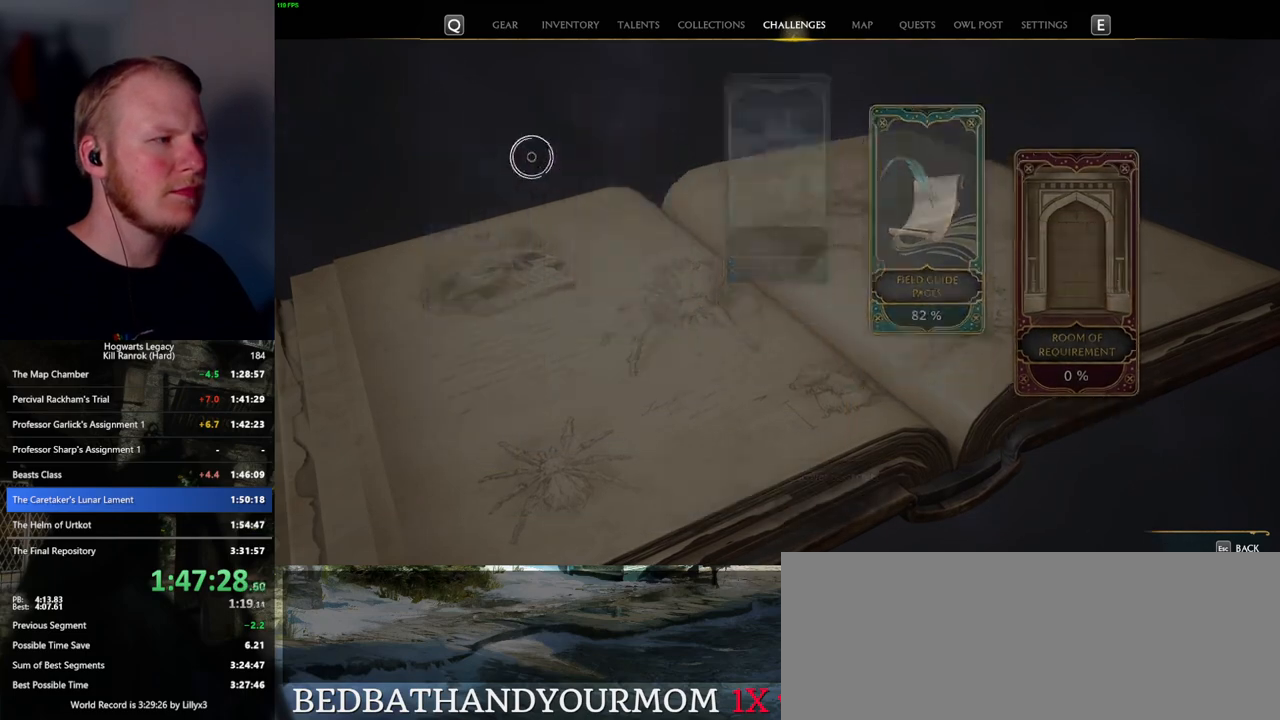
{"keys": ["escape"], "mouse": [], "events": [[167, "mouse_left", "down"], [284, "mouse_left", "up"], [417, "escape", "down"]]}
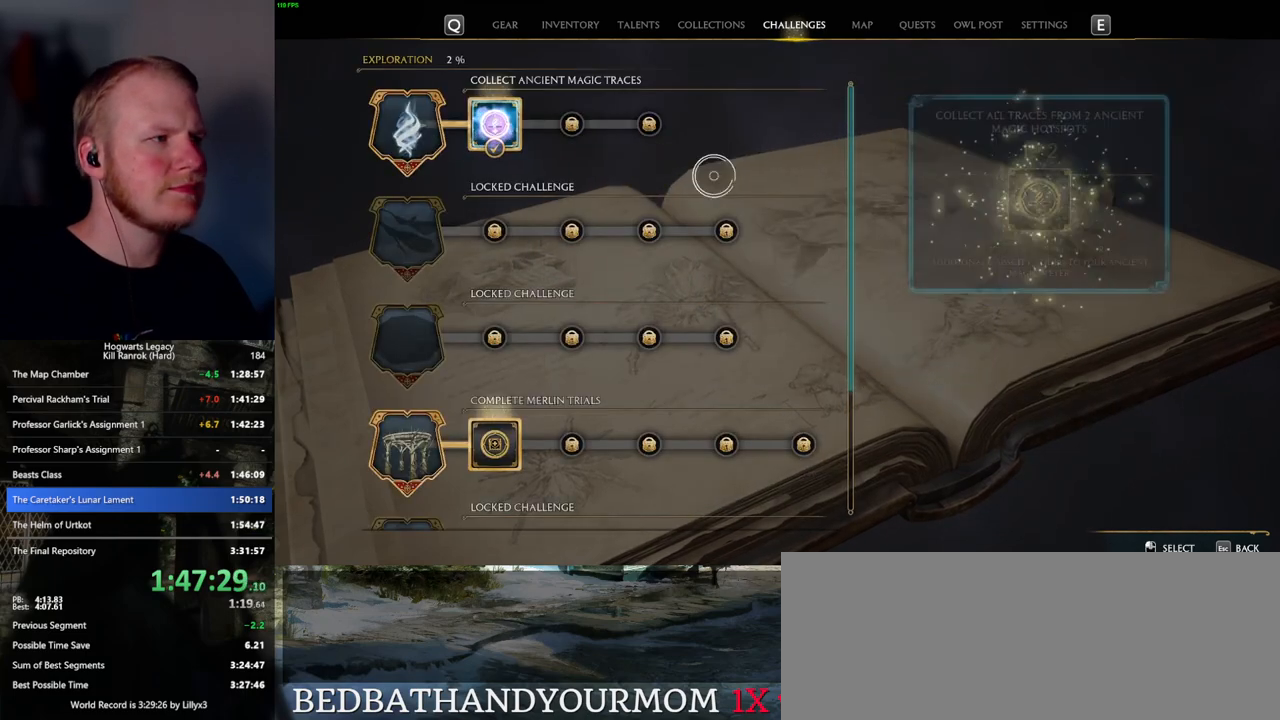
{"keys": [], "mouse": [], "events": [[17, "escape", "up"], [334, "mouse_left", "down"], [417, "mouse_left", "up"]]}
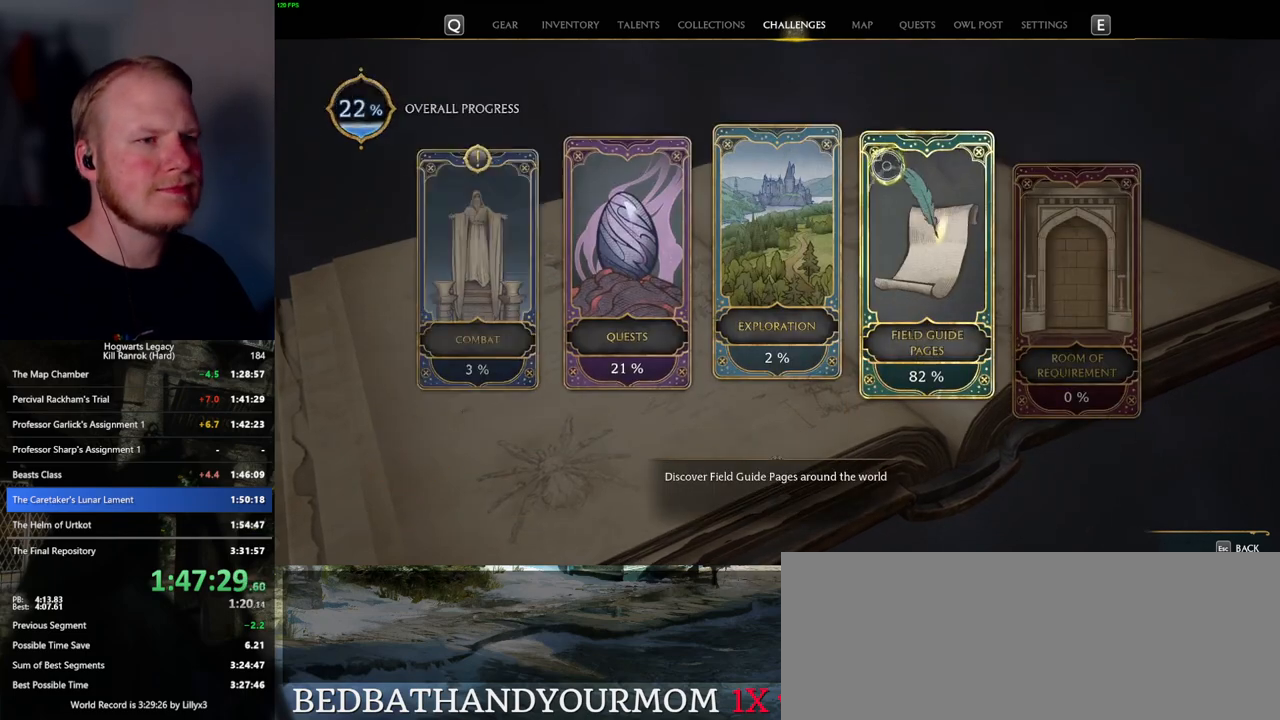
{"keys": [], "mouse": [], "events": [[50, "escape", "down"], [134, "escape", "up"], [267, "mouse_left", "down"], [367, "mouse_left", "up"]]}
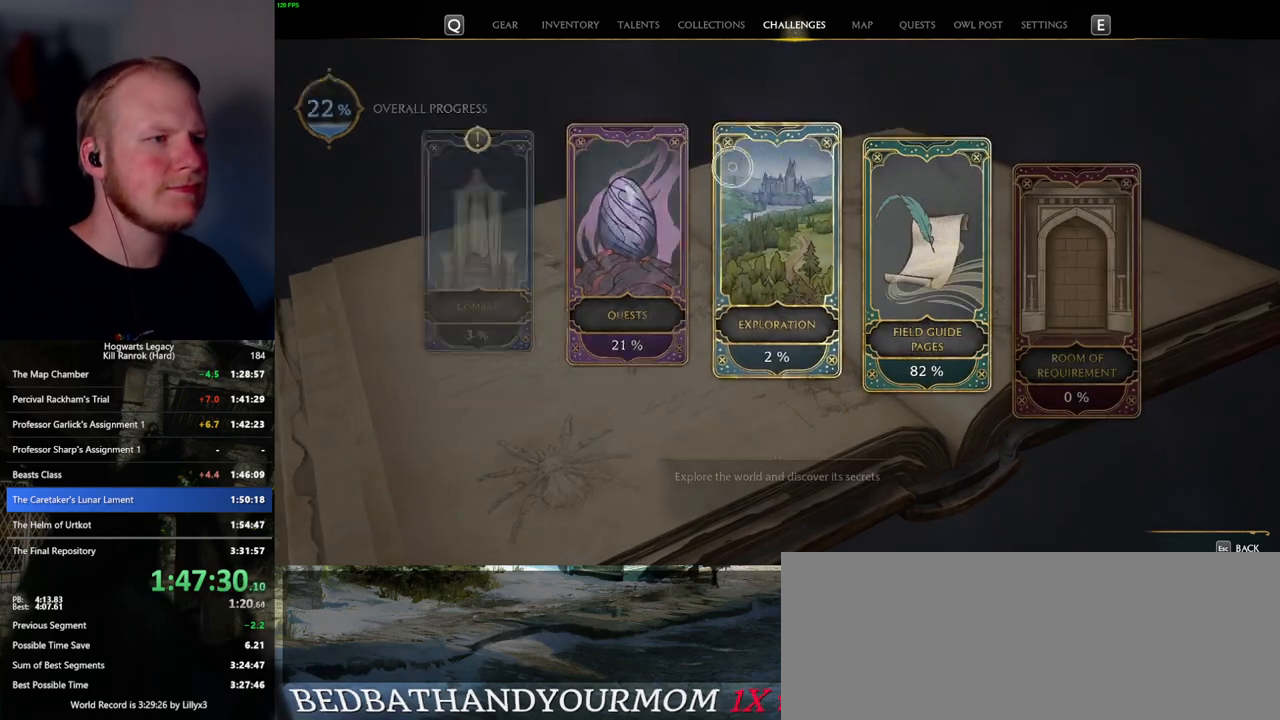
{"keys": [], "mouse": [], "events": [[334, "mouse_left", "down"], [434, "mouse_left", "up"]]}
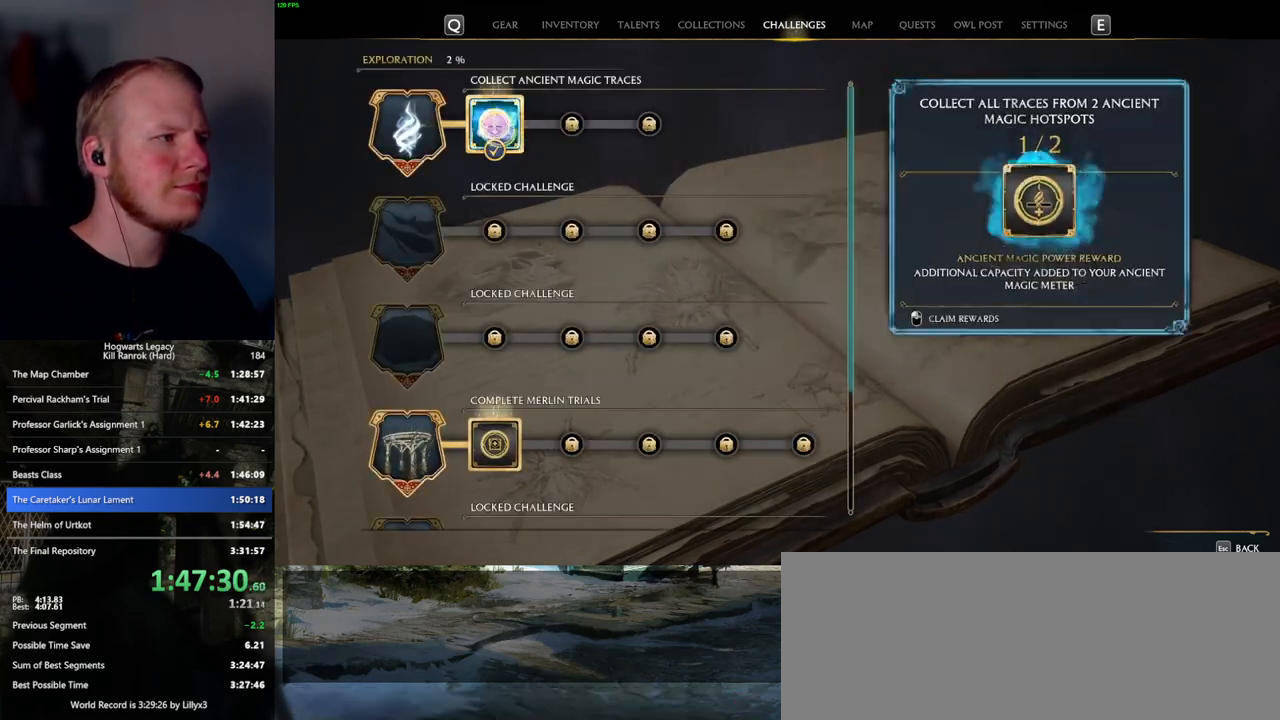
{"keys": [], "mouse": ["left"], "events": [[84, "escape", "down"], [200, "escape", "up"], [467, "mouse_left", "down"]]}
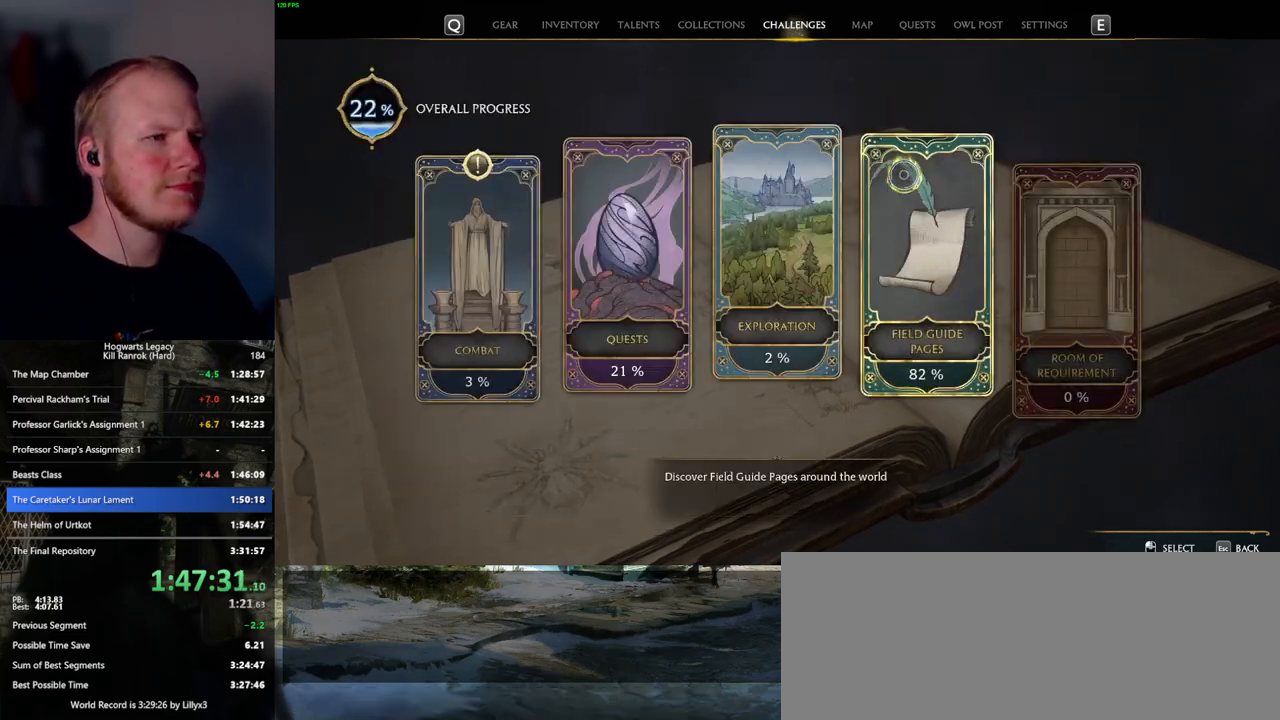
{"keys": [], "mouse": [], "events": [[67, "mouse_left", "up"], [184, "escape", "down"], [250, "escape", "up"], [400, "mouse_left", "down"], [500, "mouse_left", "up"]]}
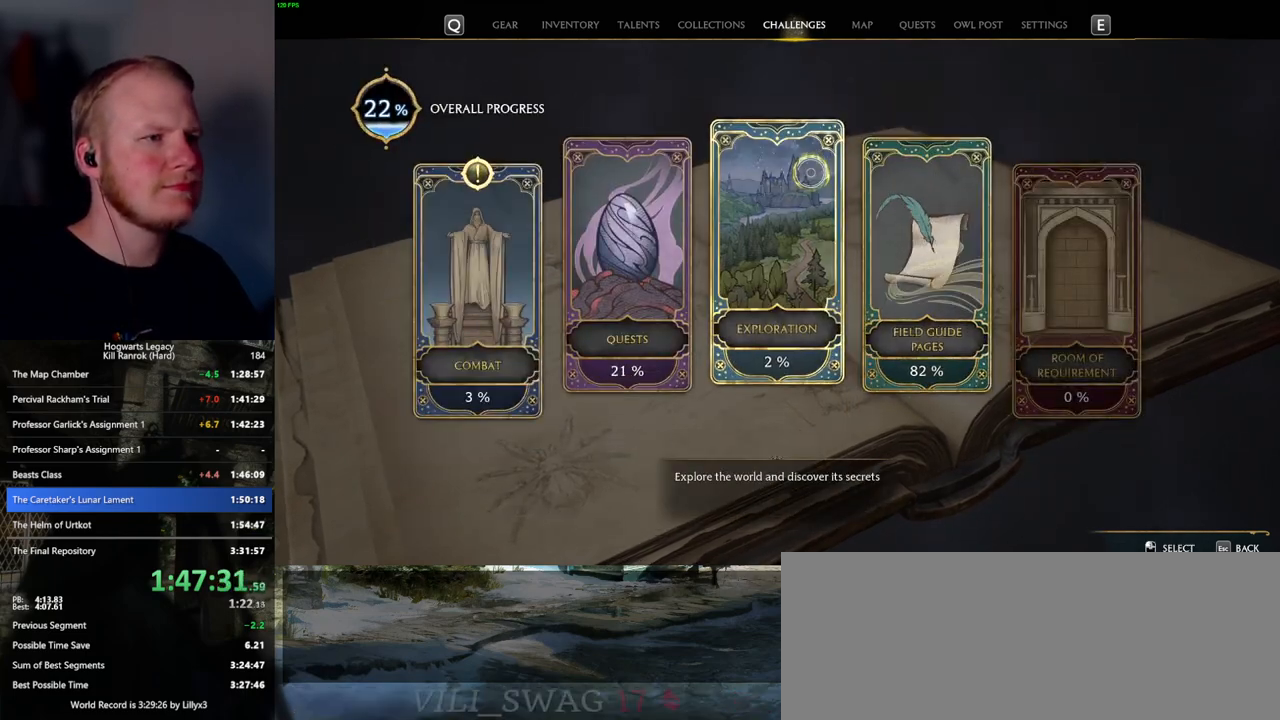
{"keys": [], "mouse": ["left"], "events": [[450, "mouse_left", "down"]]}
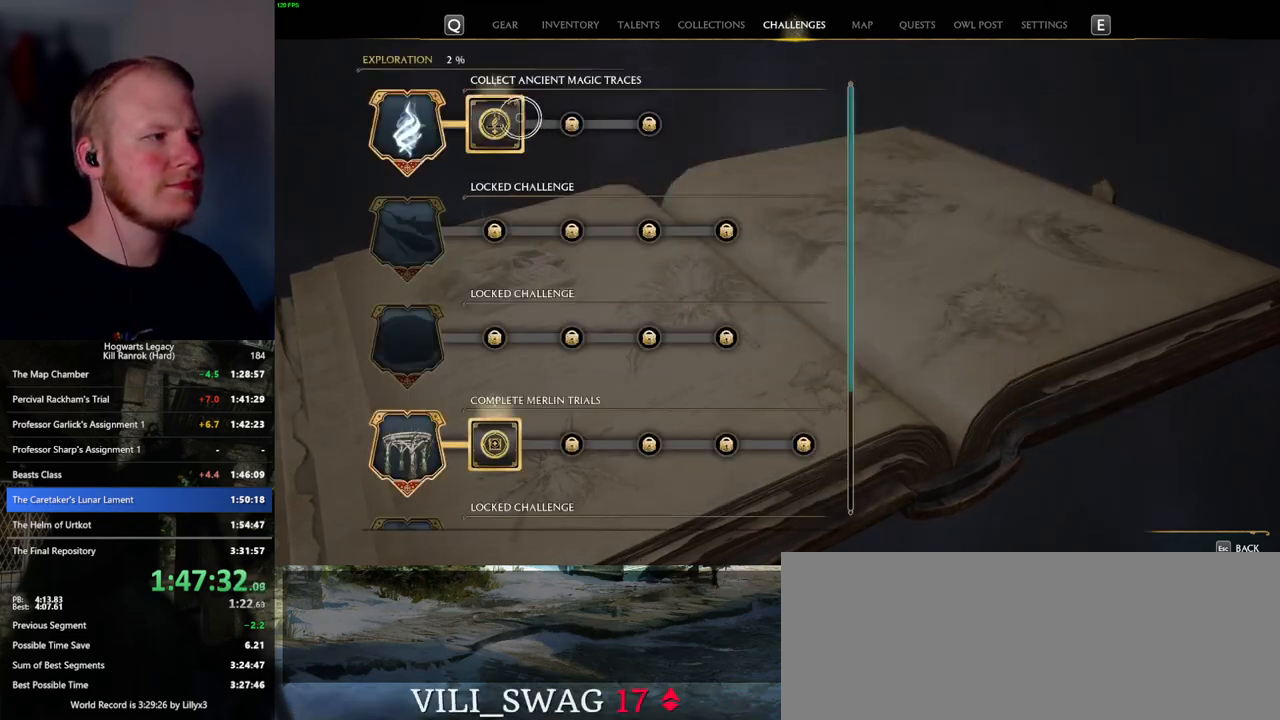
{"keys": ["escape"], "mouse": [], "events": [[67, "mouse_left", "up"], [150, "mouse_left", "down"], [217, "mouse_left", "up"], [467, "escape", "down"]]}
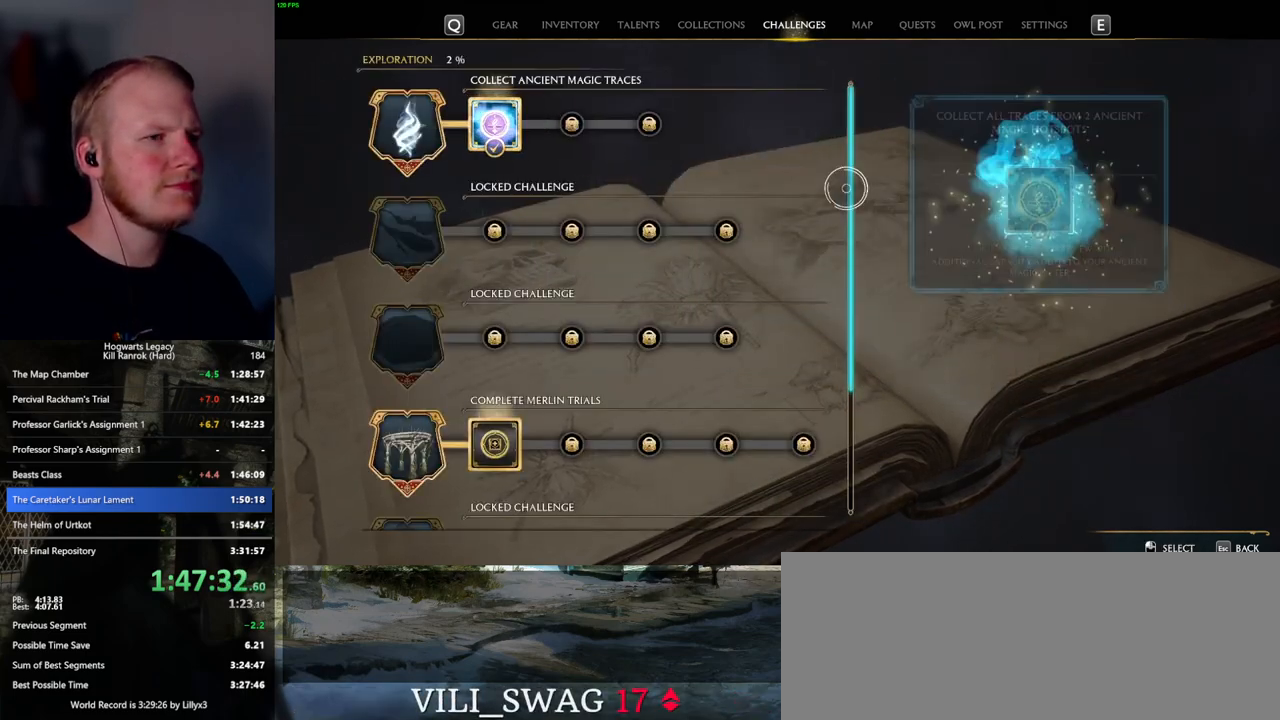
{"keys": [], "mouse": [], "events": [[67, "escape", "up"], [250, "mouse_left", "down"], [334, "mouse_left", "up"]]}
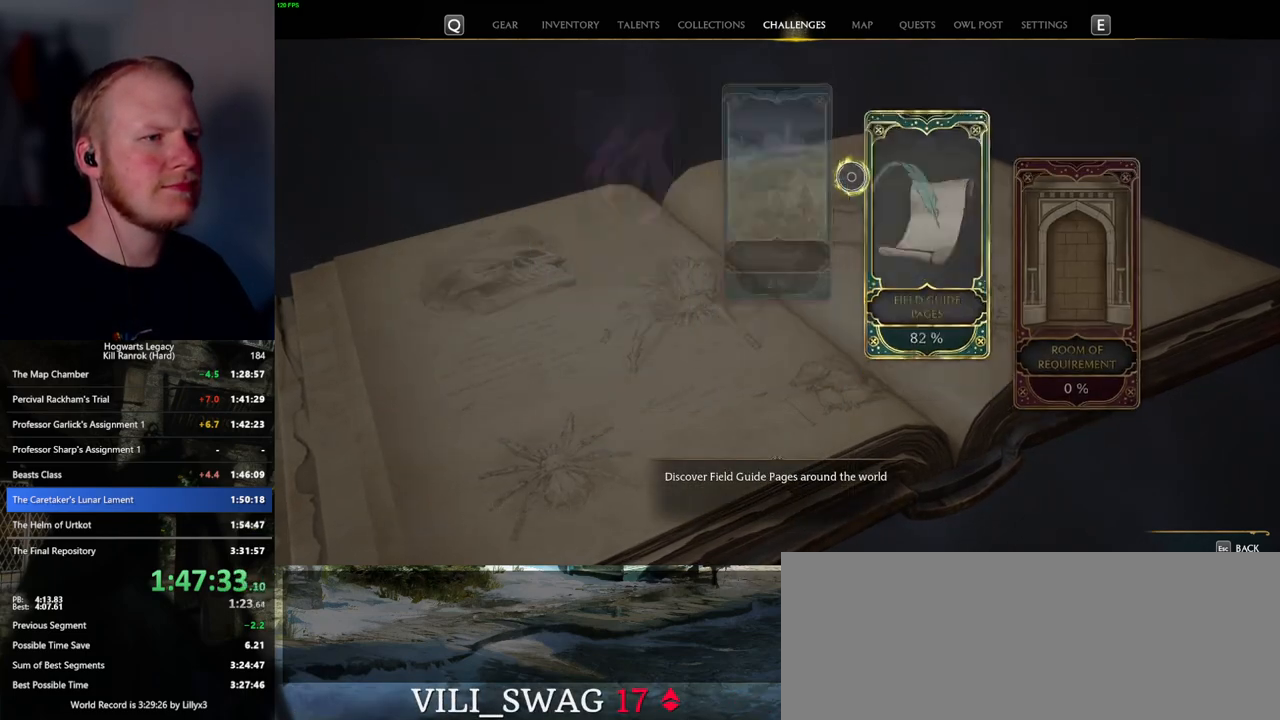
{"keys": [], "mouse": ["left"], "events": [[100, "escape", "down"], [184, "escape", "up"], [400, "mouse_left", "down"]]}
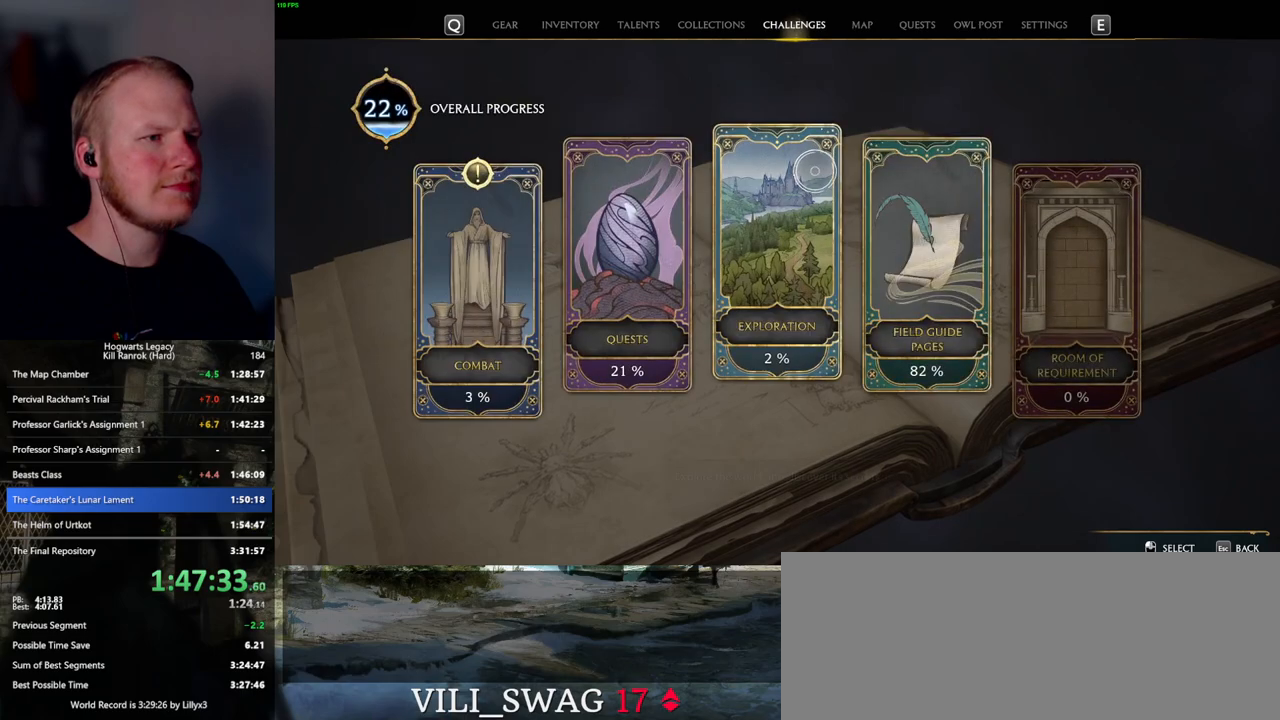
{"keys": [], "mouse": ["left"], "events": [[17, "mouse_left", "up"], [434, "mouse_left", "down"]]}
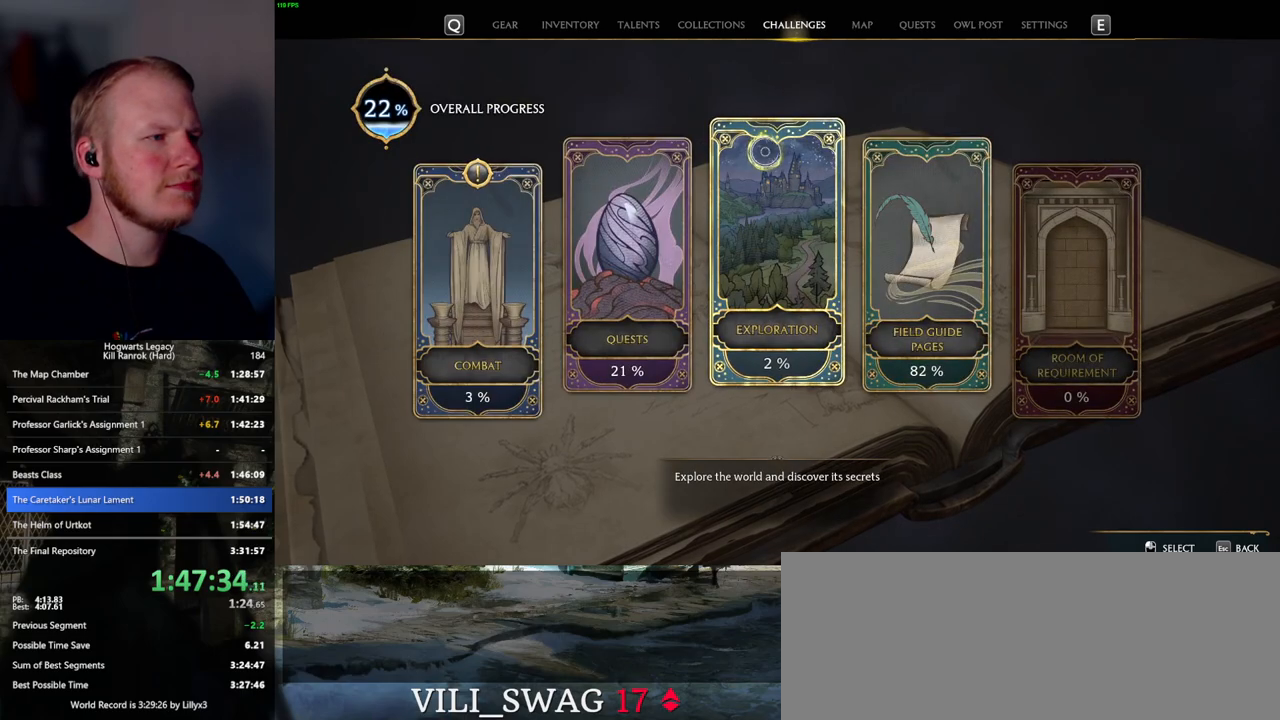
{"keys": [], "mouse": [], "events": [[34, "mouse_left", "up"]]}
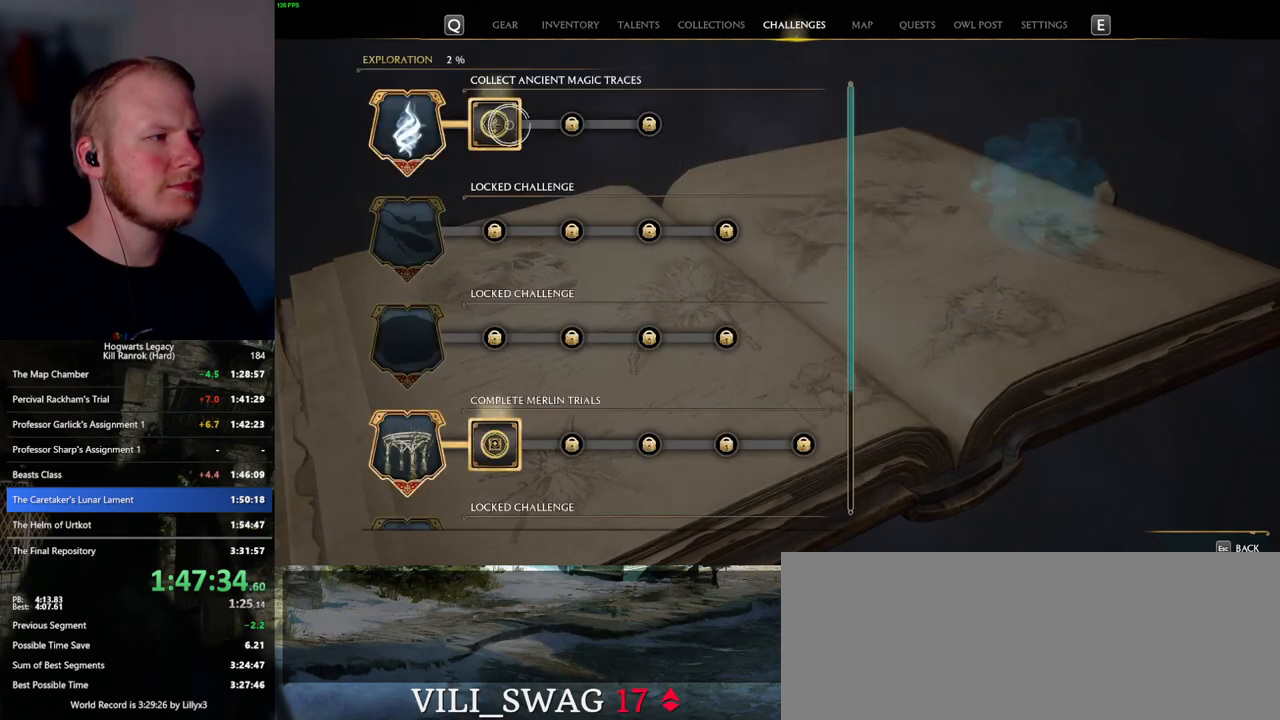
{"keys": [], "mouse": [], "events": [[17, "mouse_left", "down"], [117, "mouse_left", "up"], [300, "escape", "down"], [417, "escape", "up"]]}
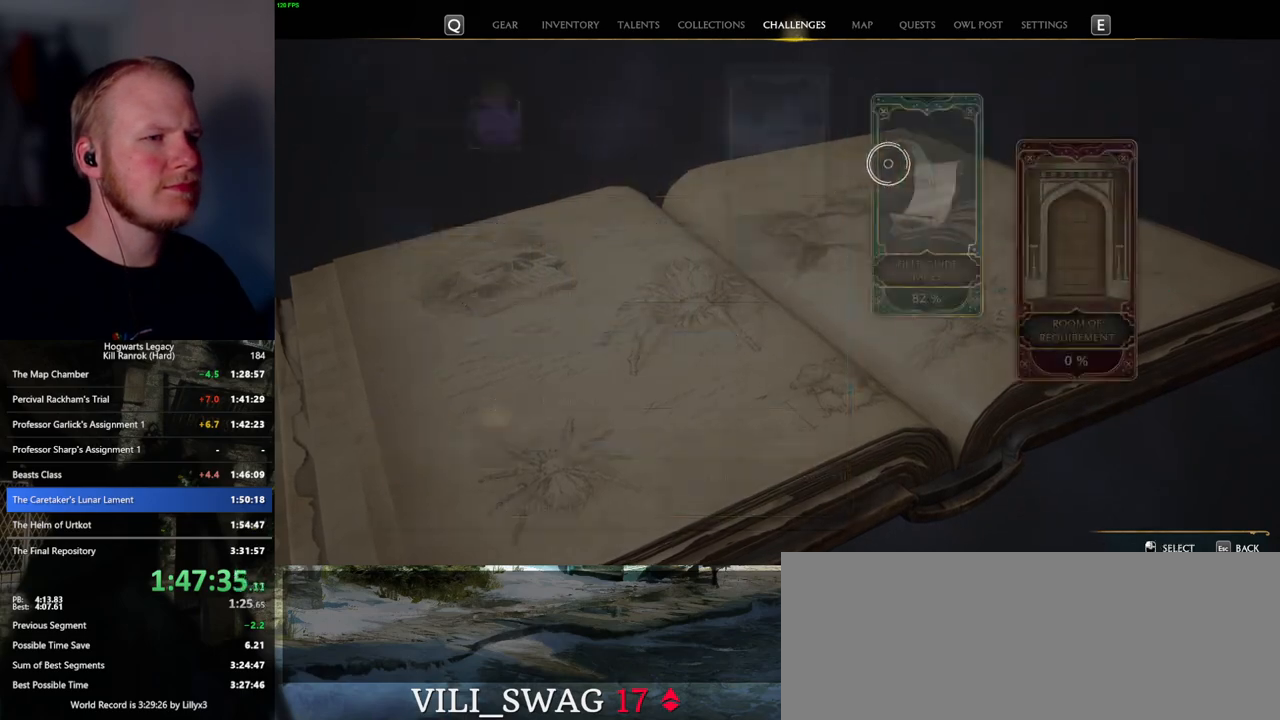
{"keys": [], "mouse": [], "events": [[200, "mouse_left", "down"], [284, "mouse_left", "up"], [350, "escape", "down"], [434, "escape", "up"]]}
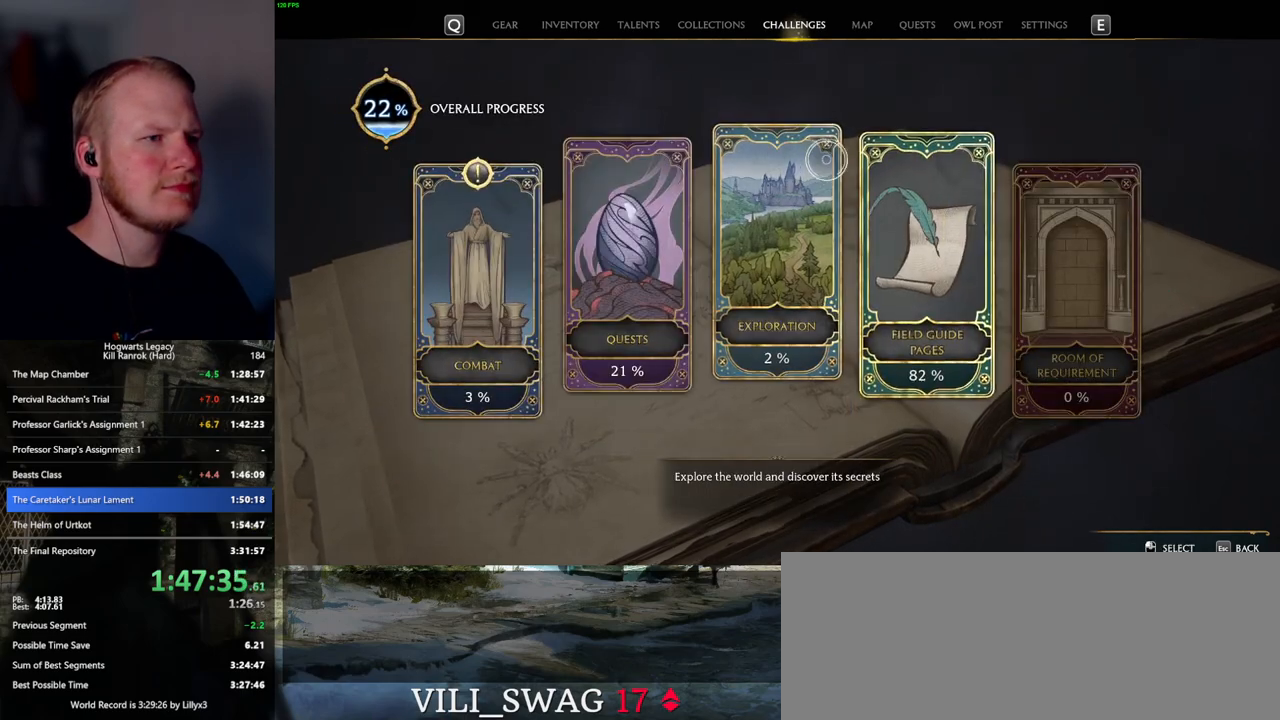
{"keys": [], "mouse": [], "events": [[100, "mouse_left", "down"], [200, "mouse_left", "up"]]}
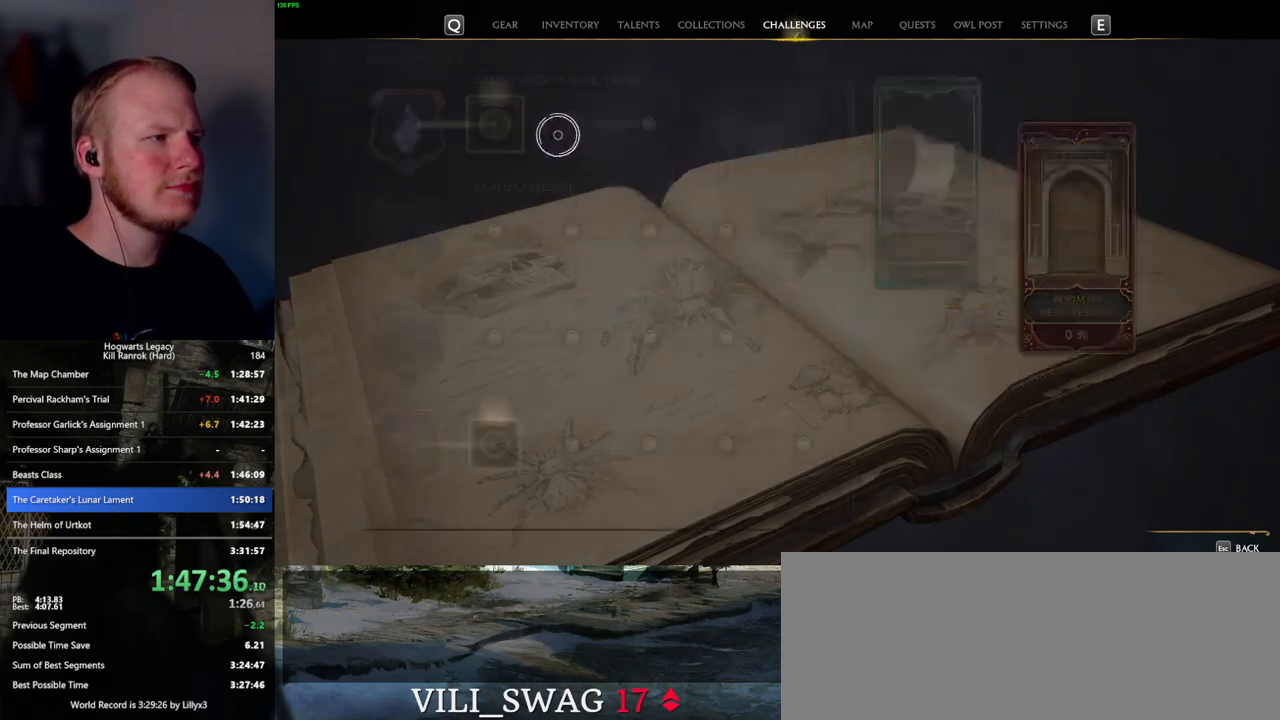
{"keys": [], "mouse": [], "events": [[84, "mouse_left", "down"], [234, "mouse_left", "up"]]}
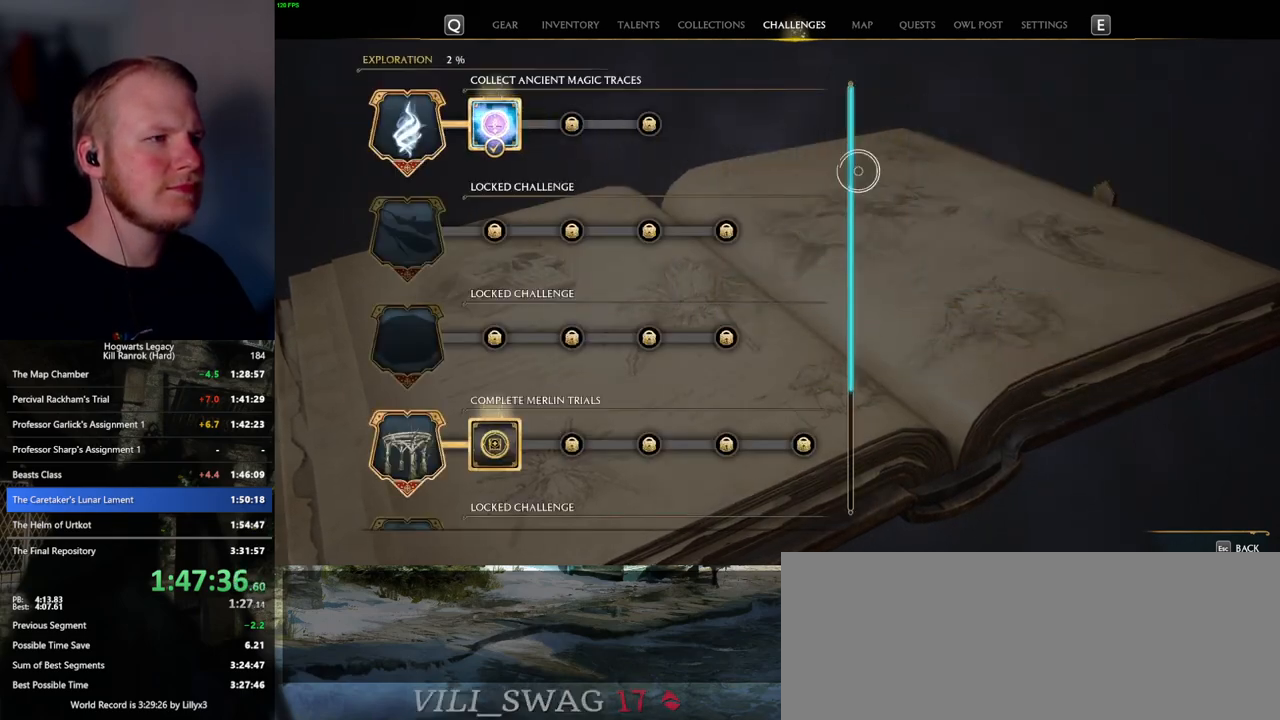
{"keys": [], "mouse": [], "events": [[284, "escape", "down"], [384, "escape", "up"]]}
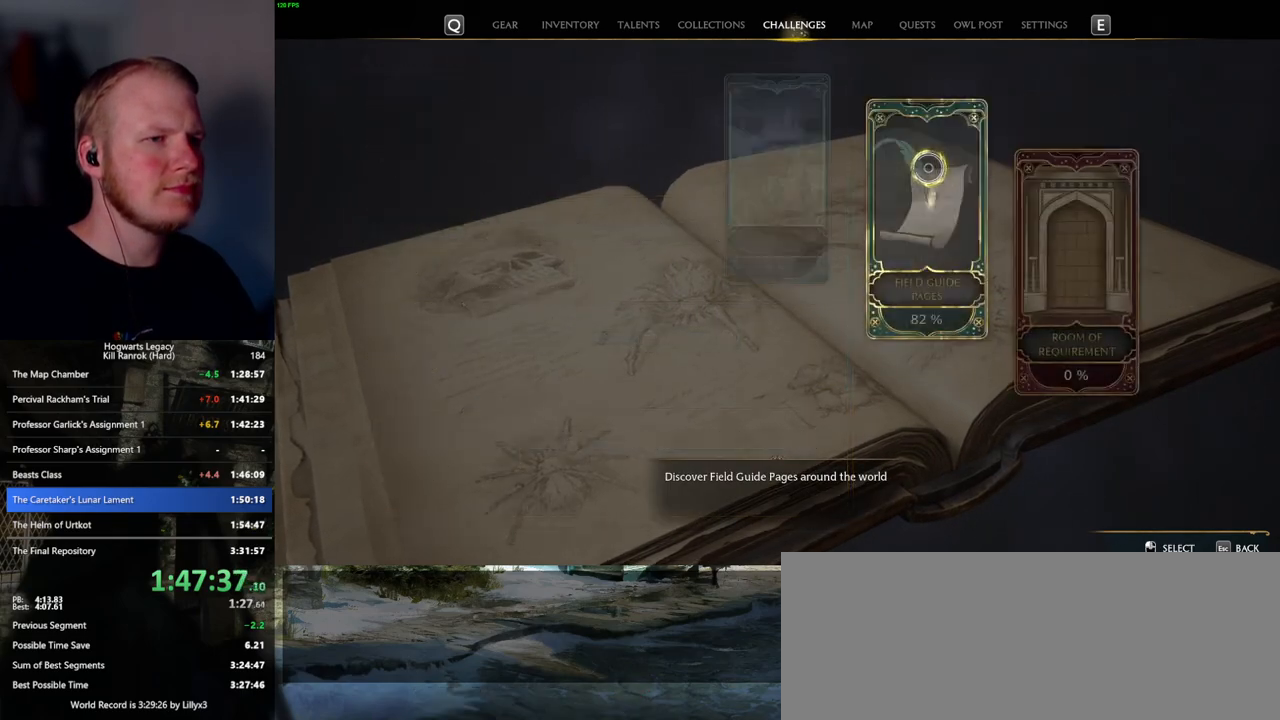
{"keys": [], "mouse": [], "events": [[134, "mouse_left", "down"], [200, "mouse_left", "up"], [400, "escape", "down"], [484, "escape", "up"]]}
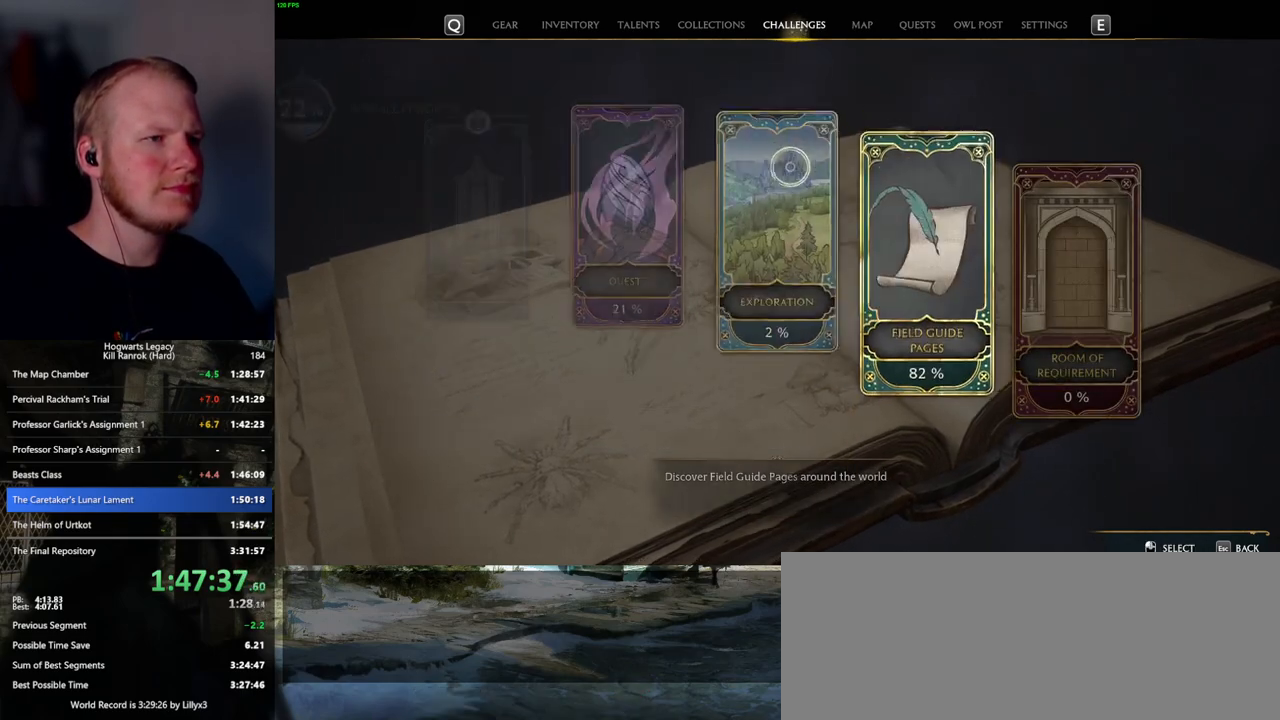
{"keys": [], "mouse": [], "events": [[117, "mouse_left", "down"], [234, "mouse_left", "up"]]}
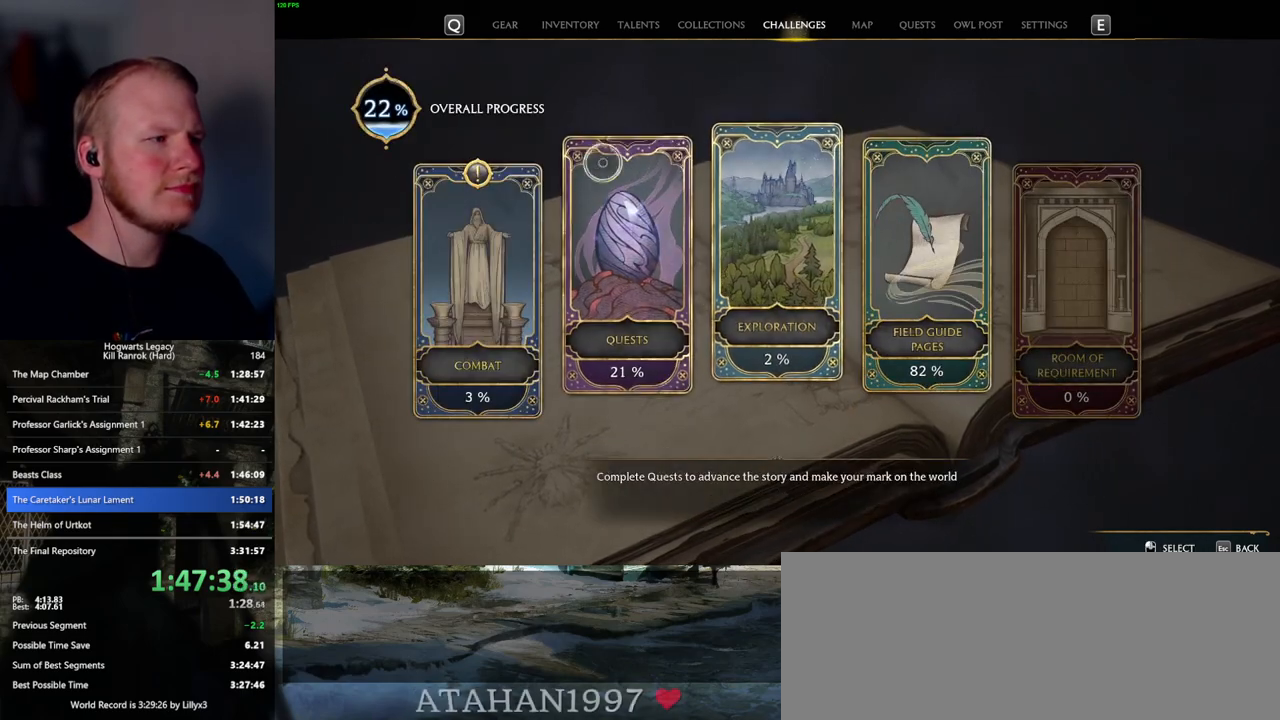
{"keys": [], "mouse": [], "events": [[167, "mouse_left", "down"], [284, "mouse_left", "up"]]}
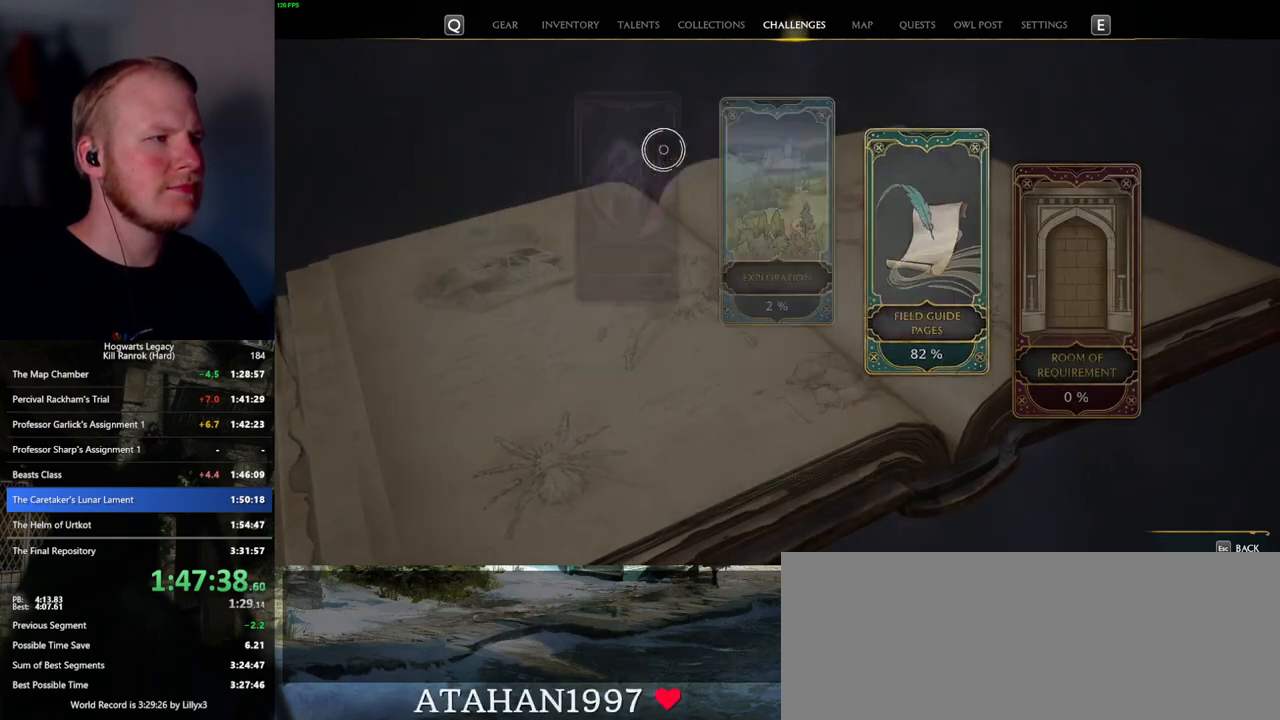
{"keys": [], "mouse": [], "events": [[334, "mouse_left", "down"], [450, "mouse_left", "up"]]}
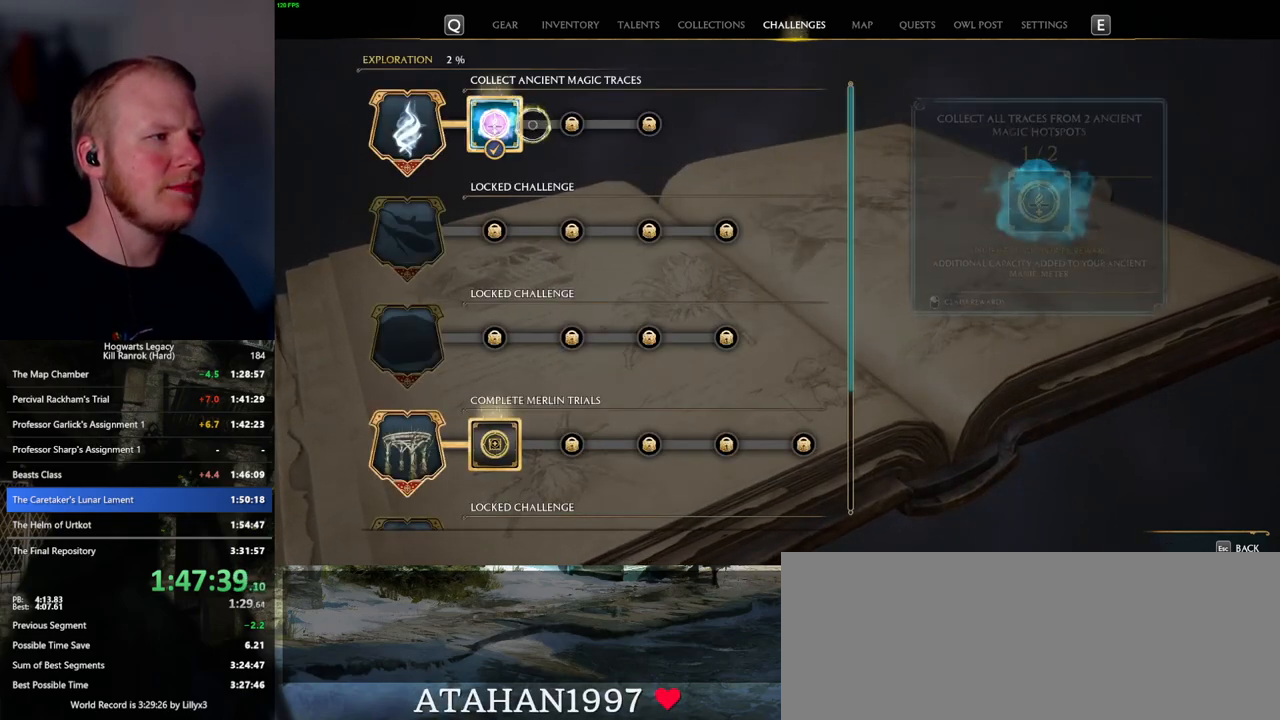
{"keys": [], "mouse": [], "events": [[134, "escape", "down"], [234, "escape", "up"]]}
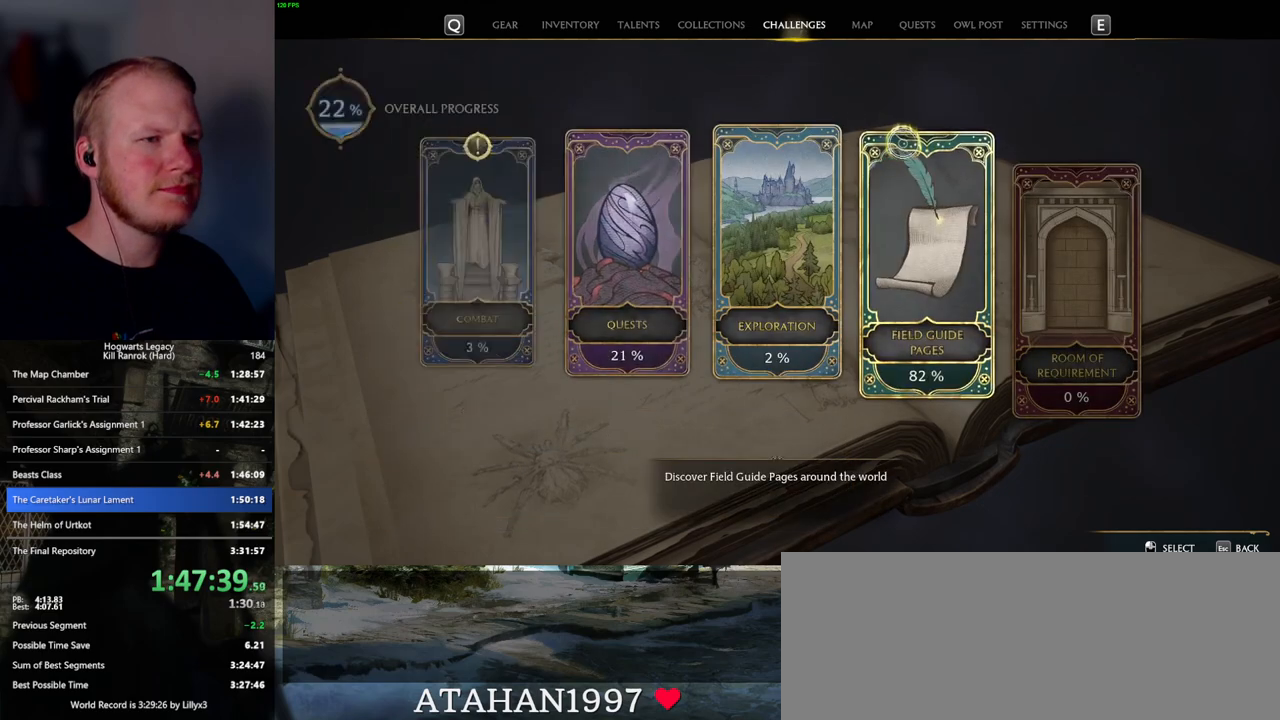
{"keys": [], "mouse": ["left"], "events": [[50, "mouse_left", "down"], [134, "mouse_left", "up"], [284, "escape", "down"], [367, "escape", "up"], [434, "mouse_left", "down"]]}
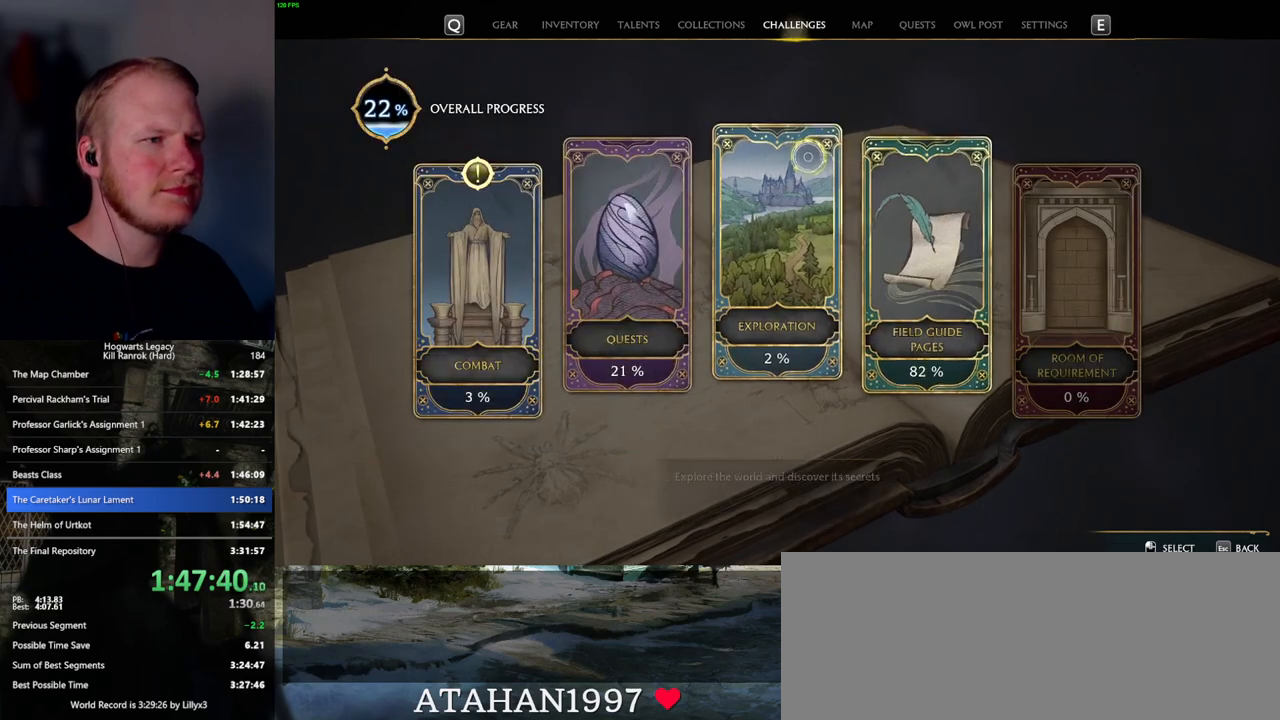
{"keys": [], "mouse": [], "events": [[34, "mouse_left", "up"]]}